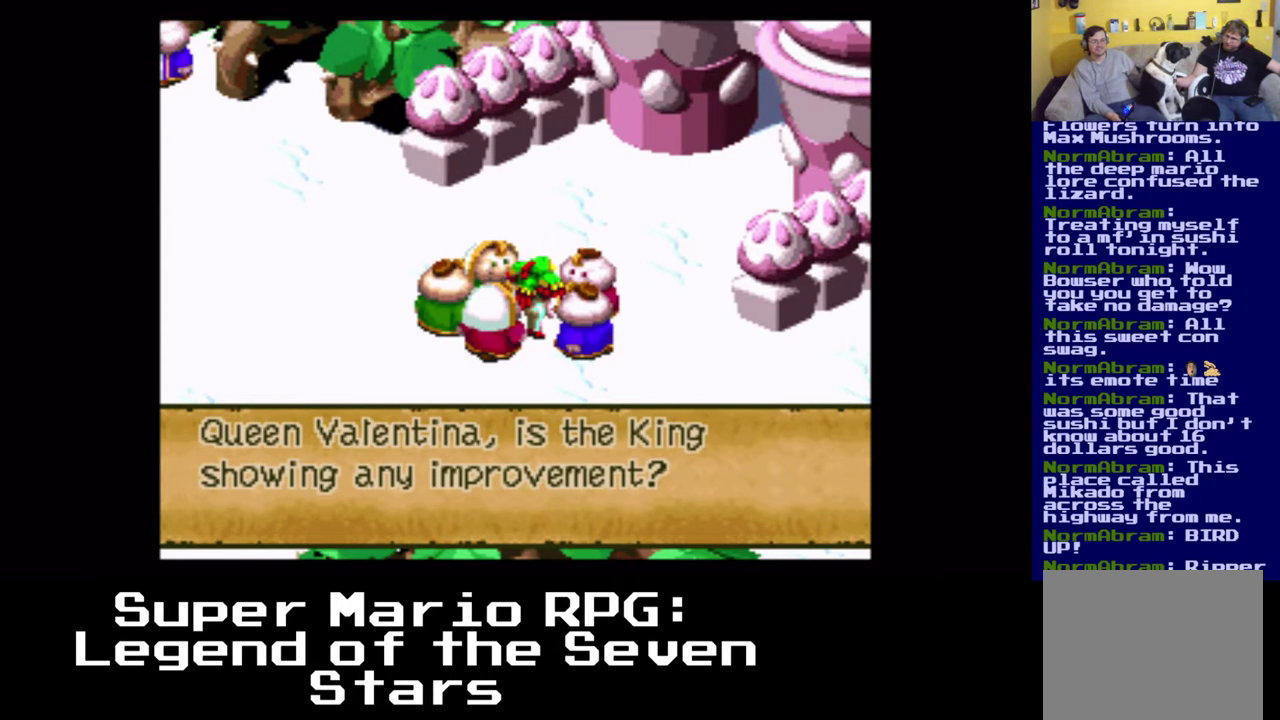
Gameplay with a controller (Xbox layout); each line is a JSON object with the inputs held at the frame after it. "events" lists button and stick changes between this image and that frame as [ms after this image, input, new state], when the widget could be followed in between. Not read: L3 R3 right_stick.
{"buttons": ["B"], "left_stick": "center", "events": [[250, "R2", "down"], [267, "R2", "up"], [483, "B", "down"]]}
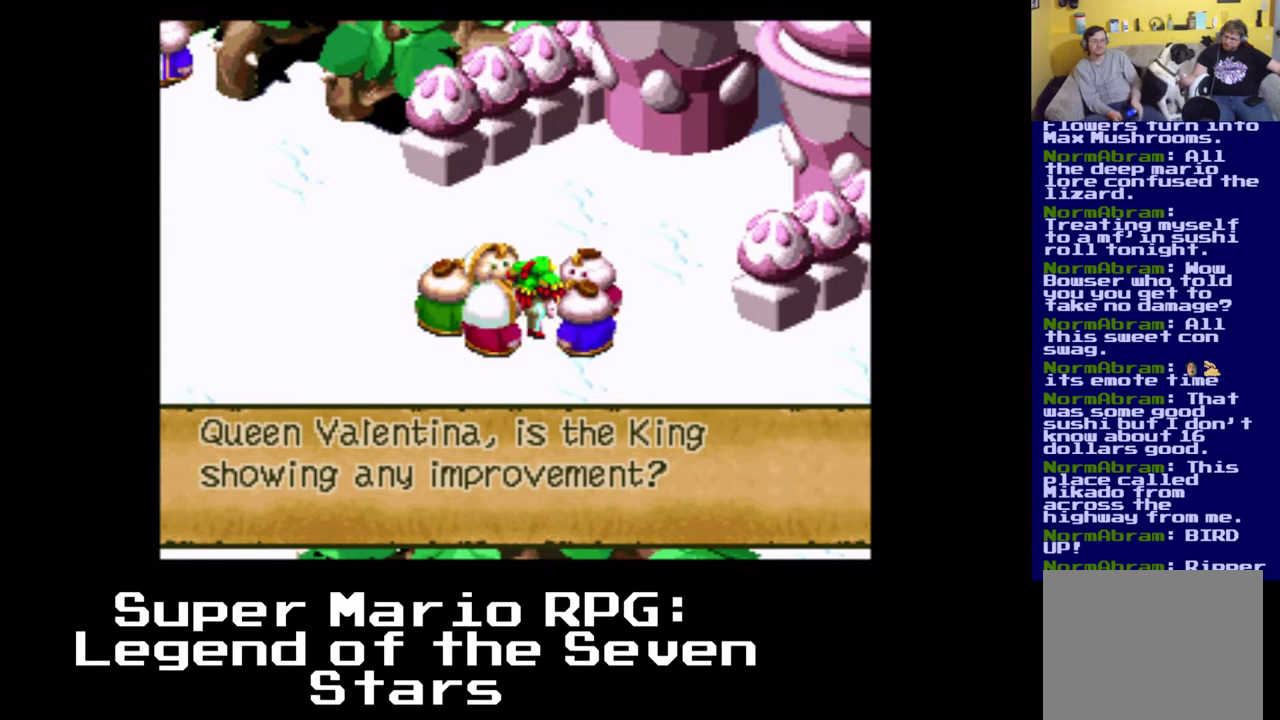
{"buttons": [], "left_stick": "center", "events": [[150, "B", "up"]]}
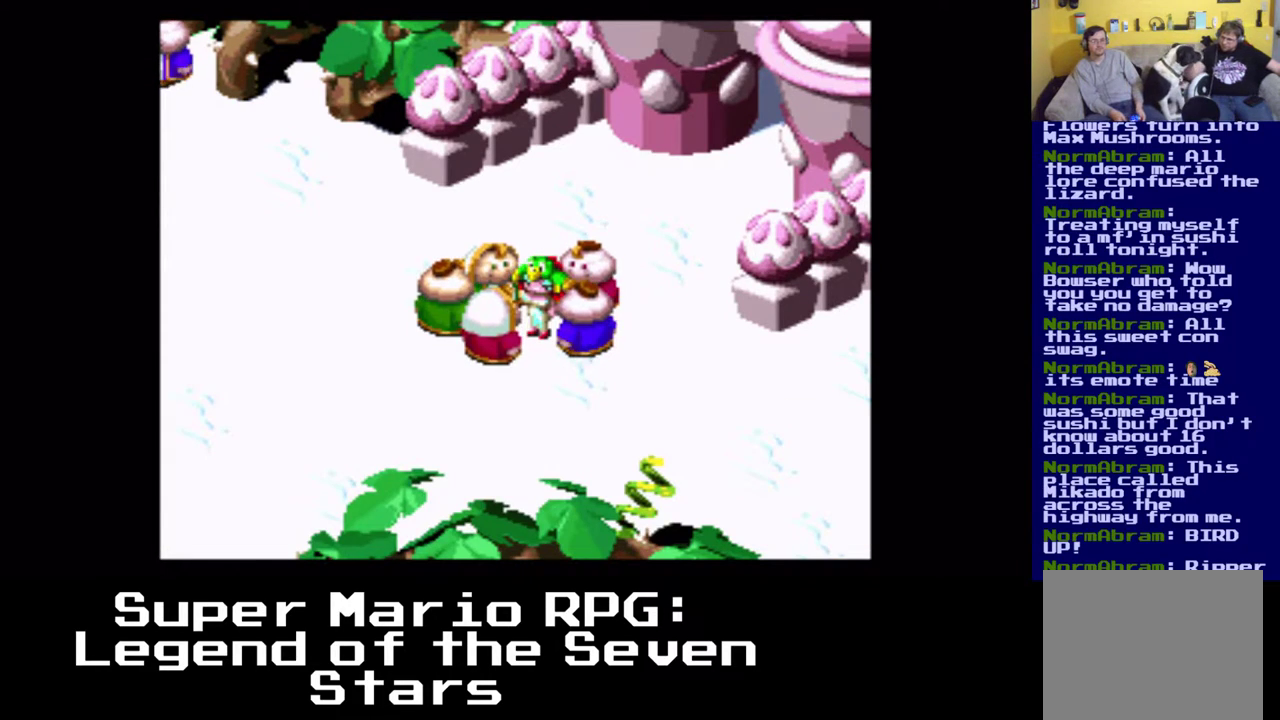
{"buttons": [], "left_stick": "center", "events": []}
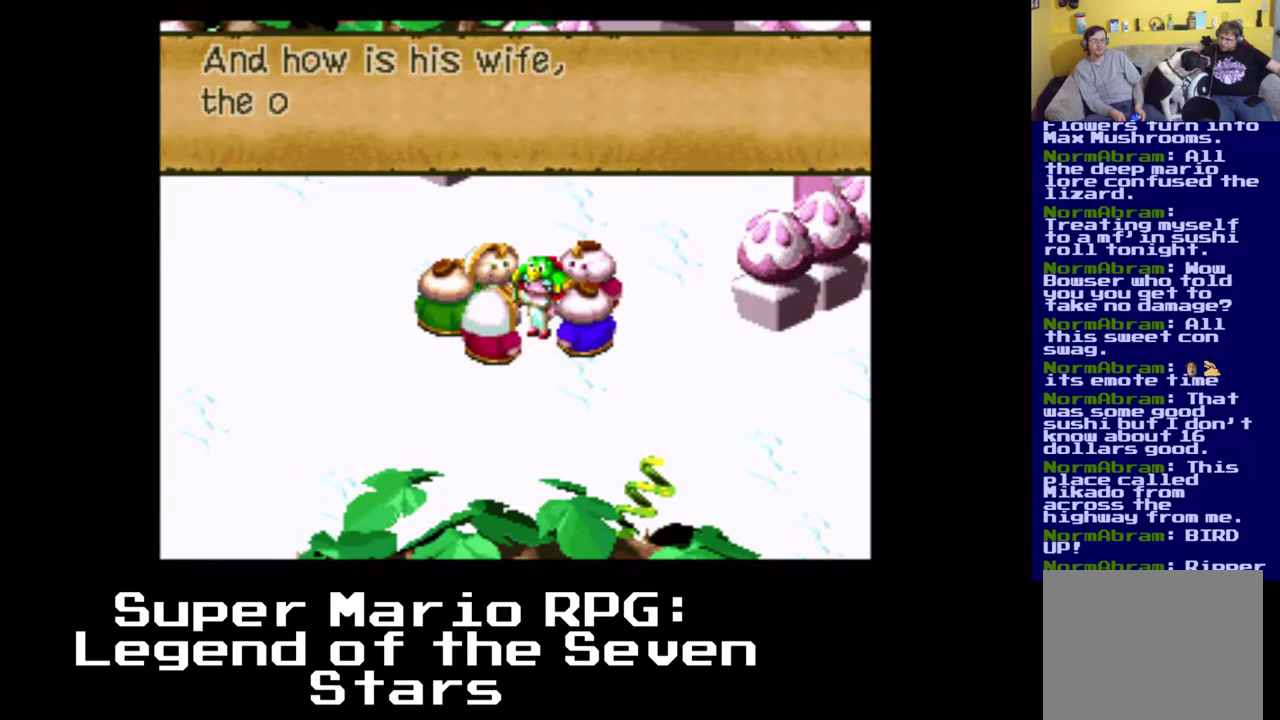
{"buttons": [], "left_stick": "center", "events": []}
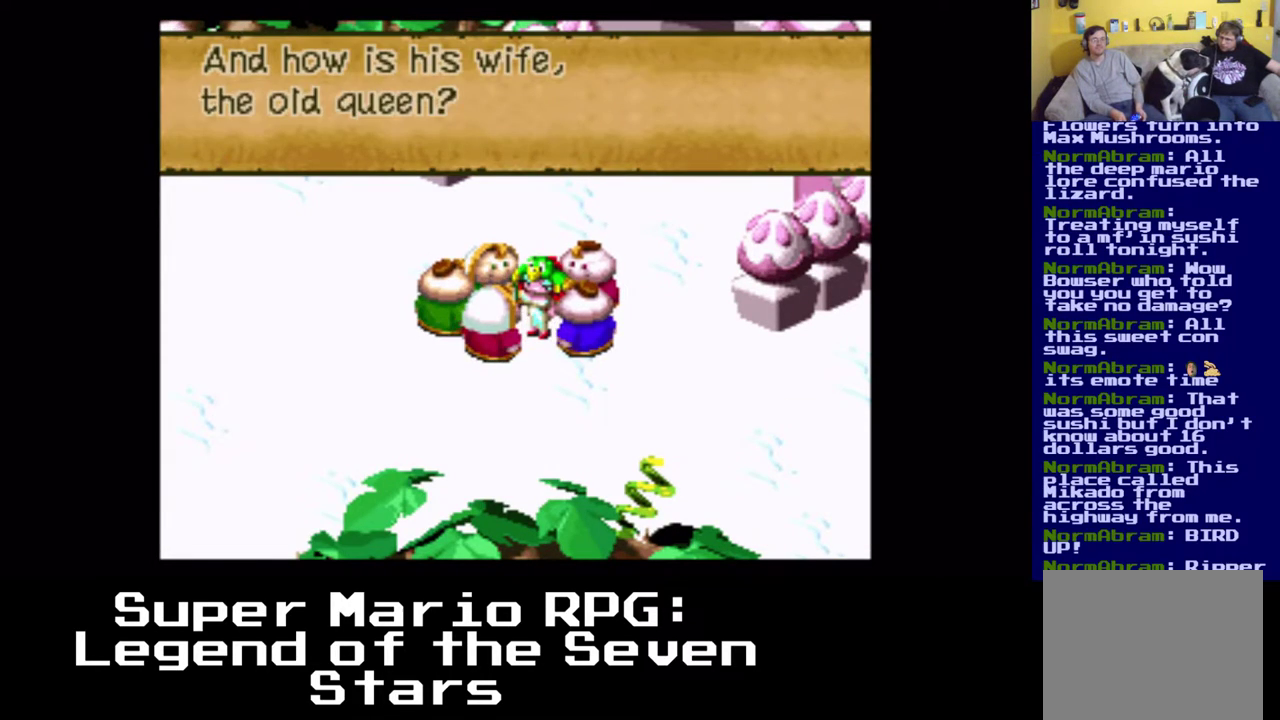
{"buttons": [], "left_stick": "center", "events": [[200, "B", "down"], [367, "B", "up"]]}
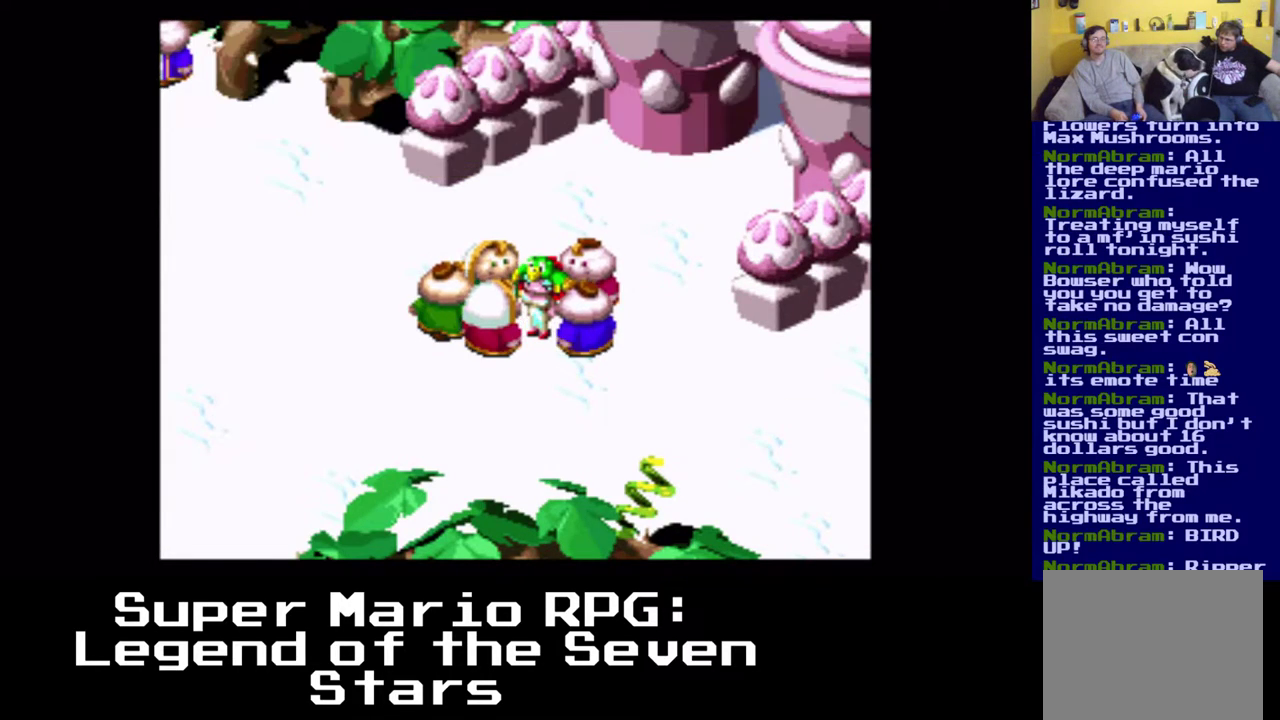
{"buttons": [], "left_stick": "center", "events": []}
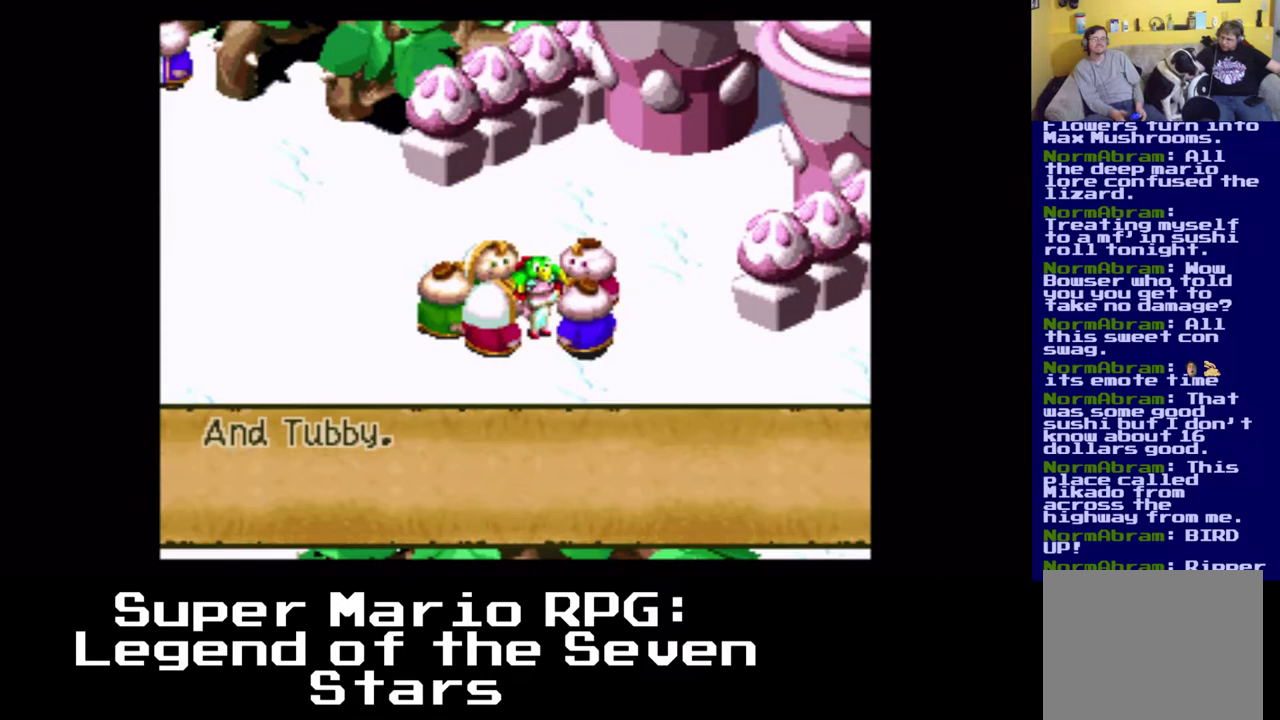
{"buttons": [], "left_stick": "center", "events": []}
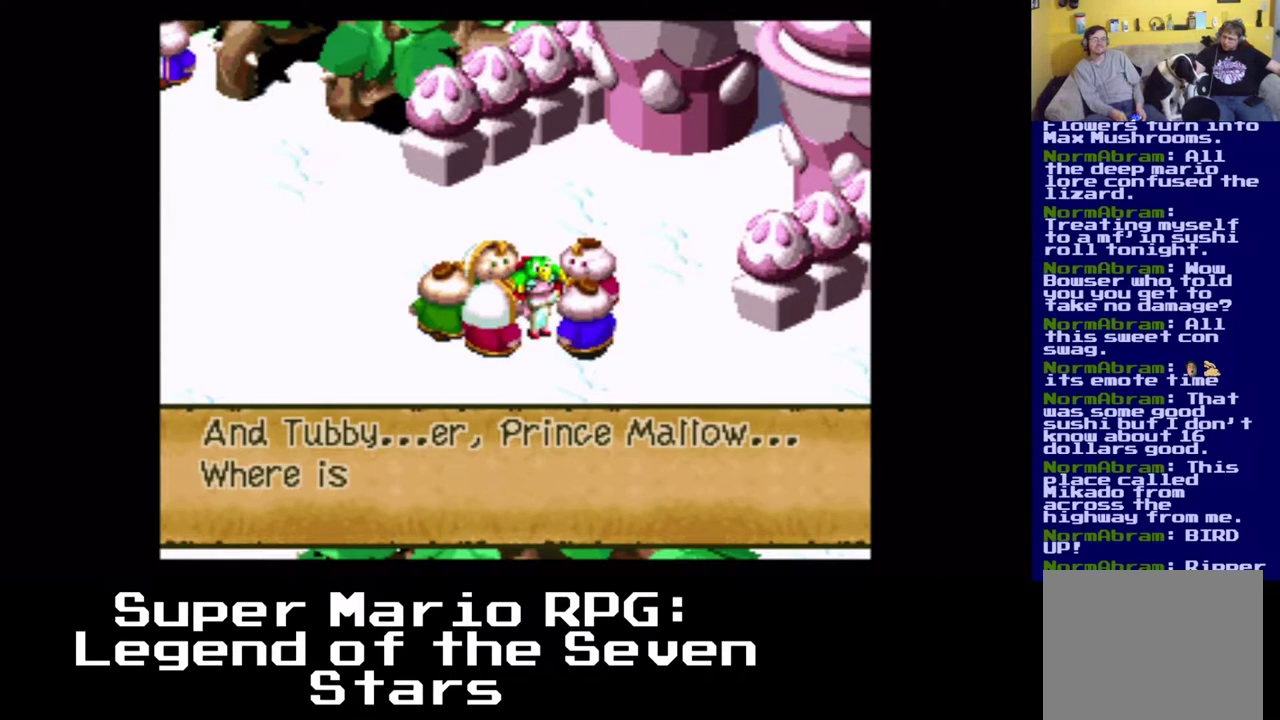
{"buttons": [], "left_stick": "center", "events": []}
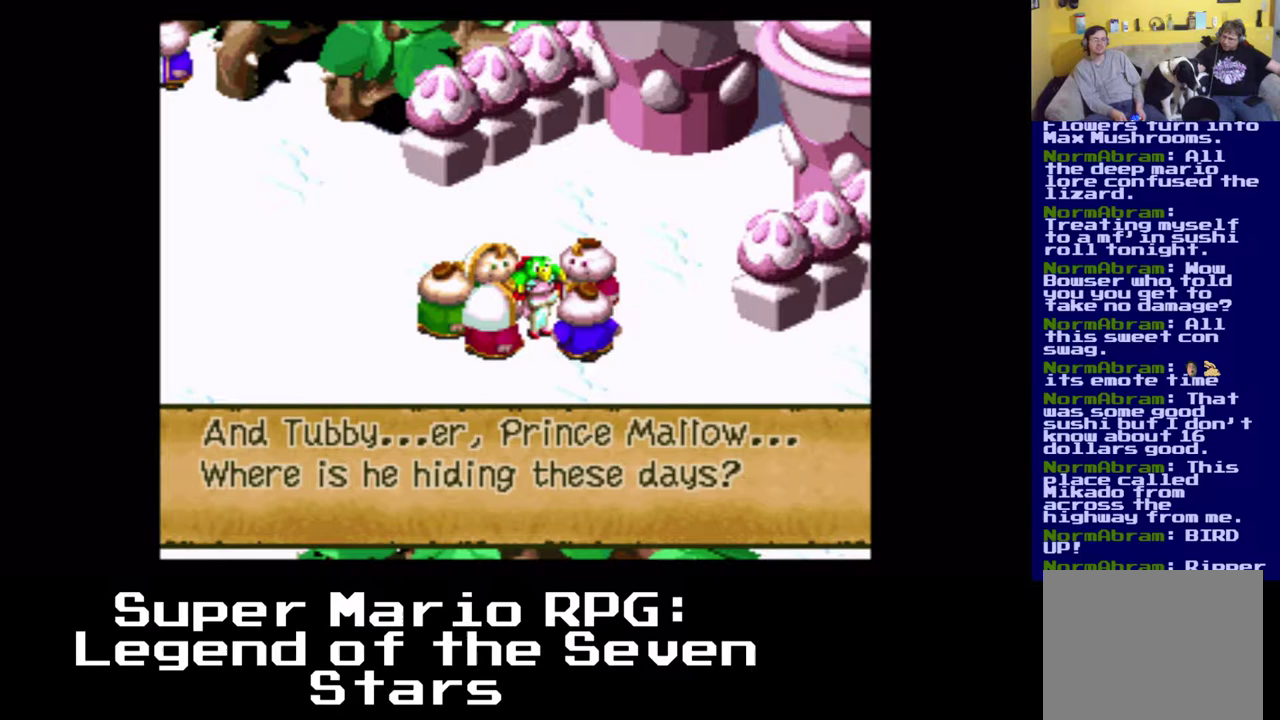
{"buttons": [], "left_stick": "center", "events": []}
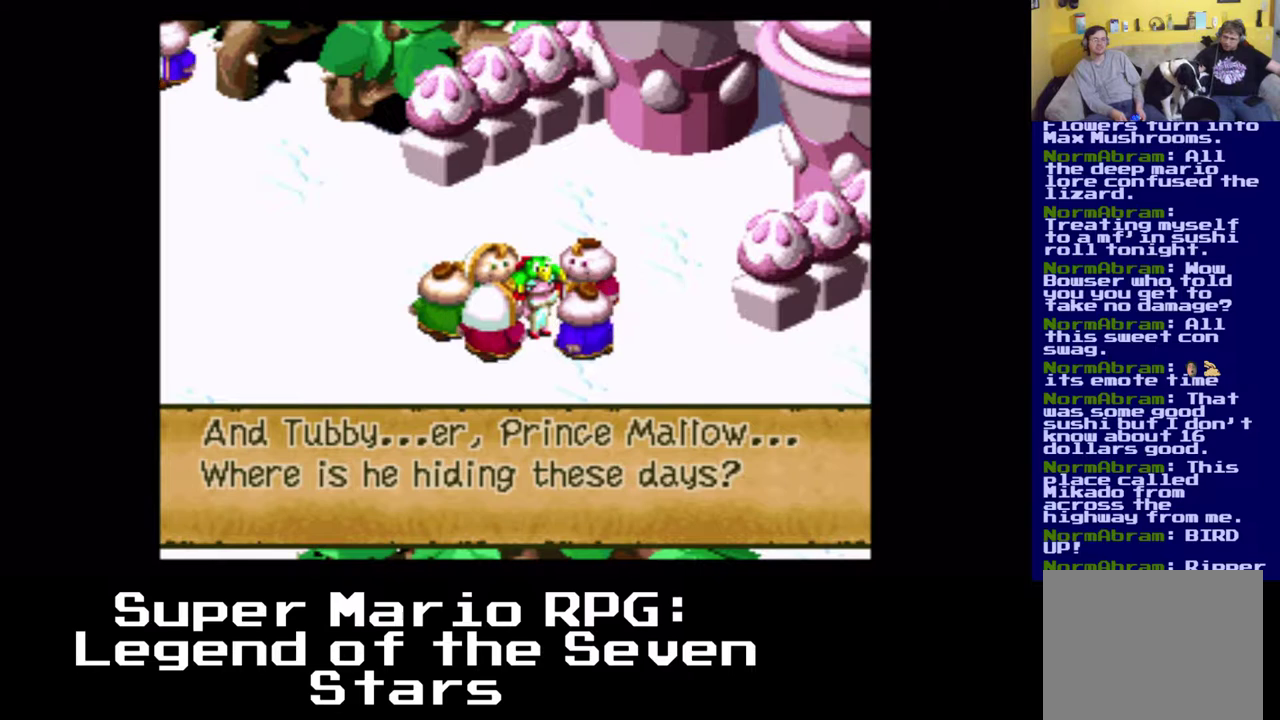
{"buttons": [], "left_stick": "center", "events": [[133, "B", "down"], [333, "B", "up"]]}
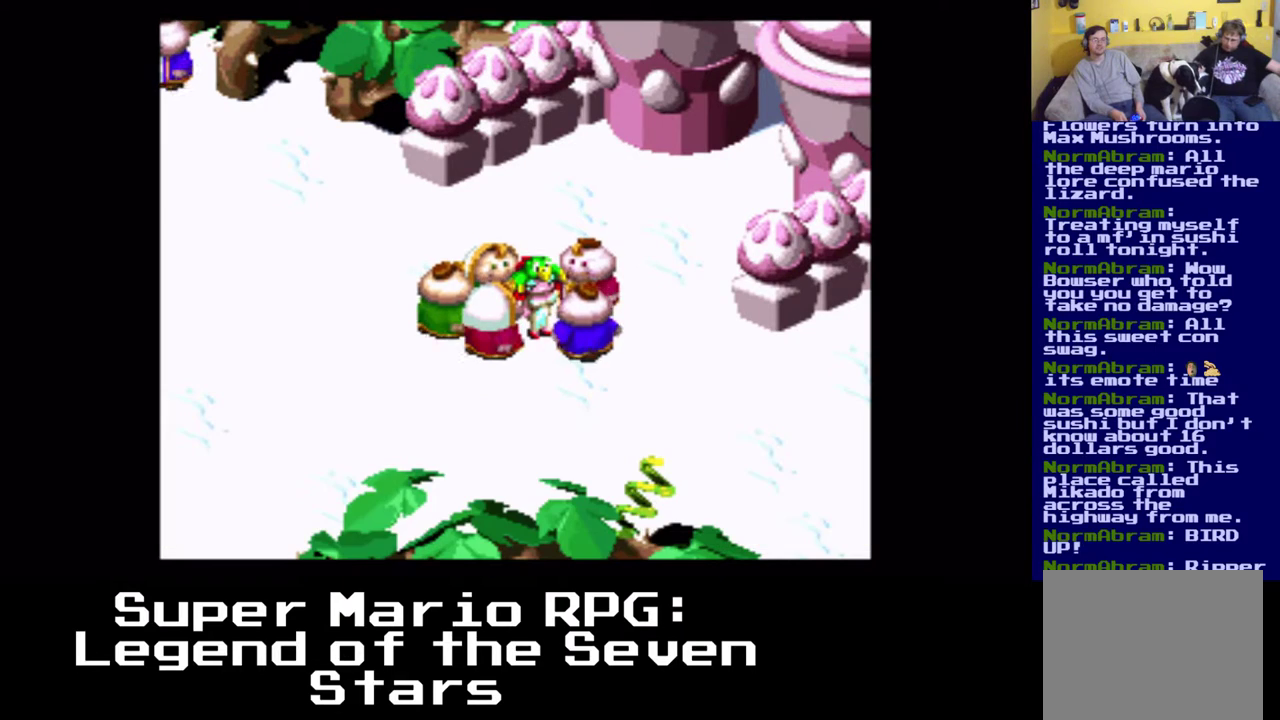
{"buttons": [], "left_stick": "center", "events": []}
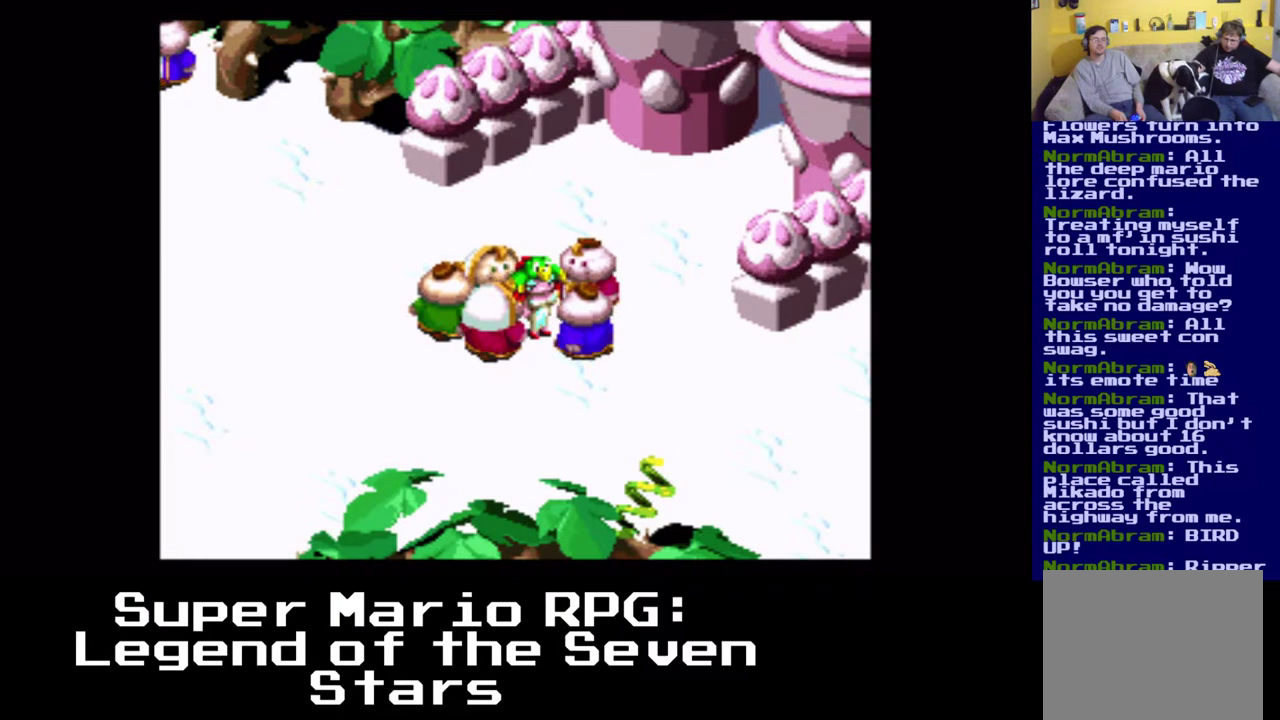
{"buttons": [], "left_stick": "center", "events": []}
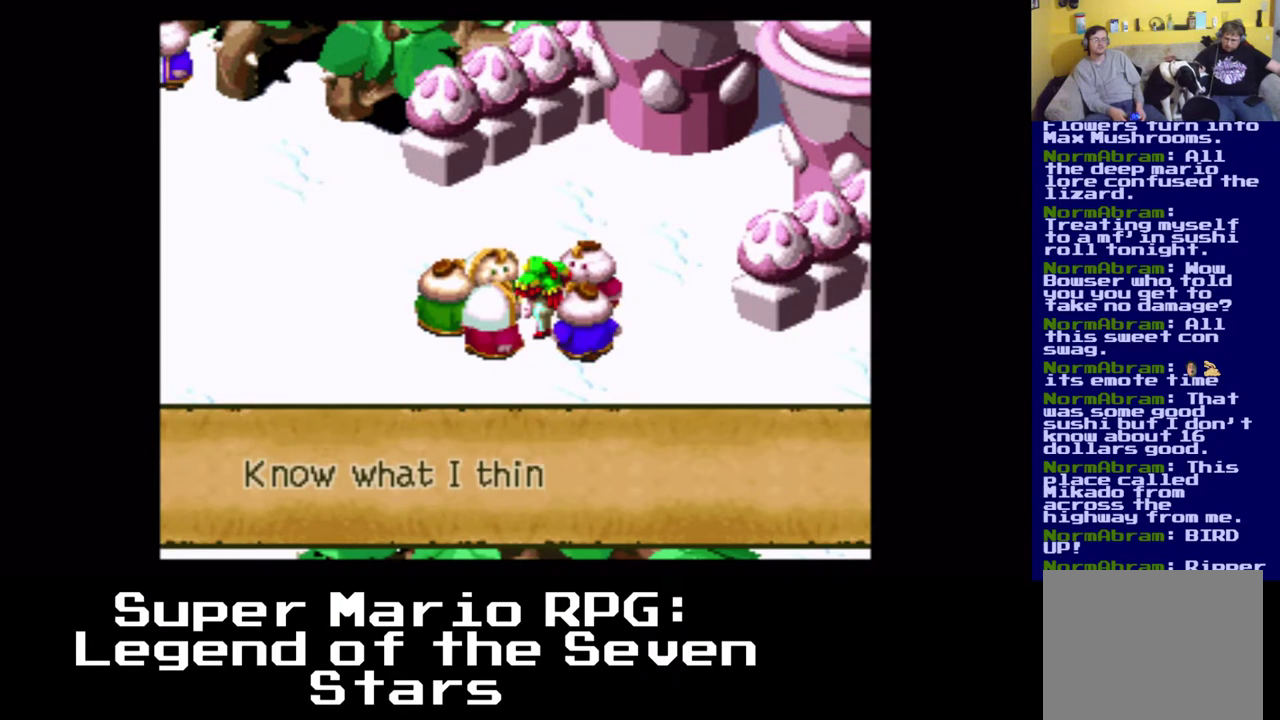
{"buttons": [], "left_stick": "center", "events": []}
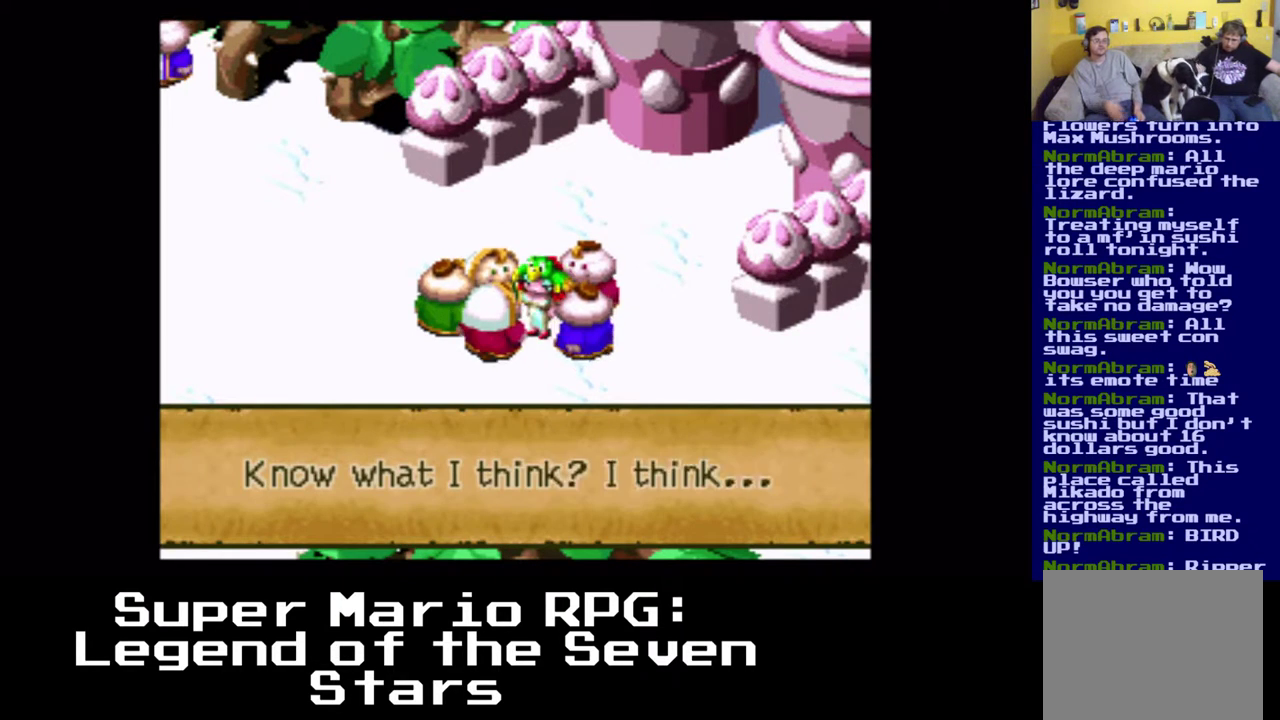
{"buttons": [], "left_stick": "center", "events": [[250, "B", "down"], [450, "B", "up"]]}
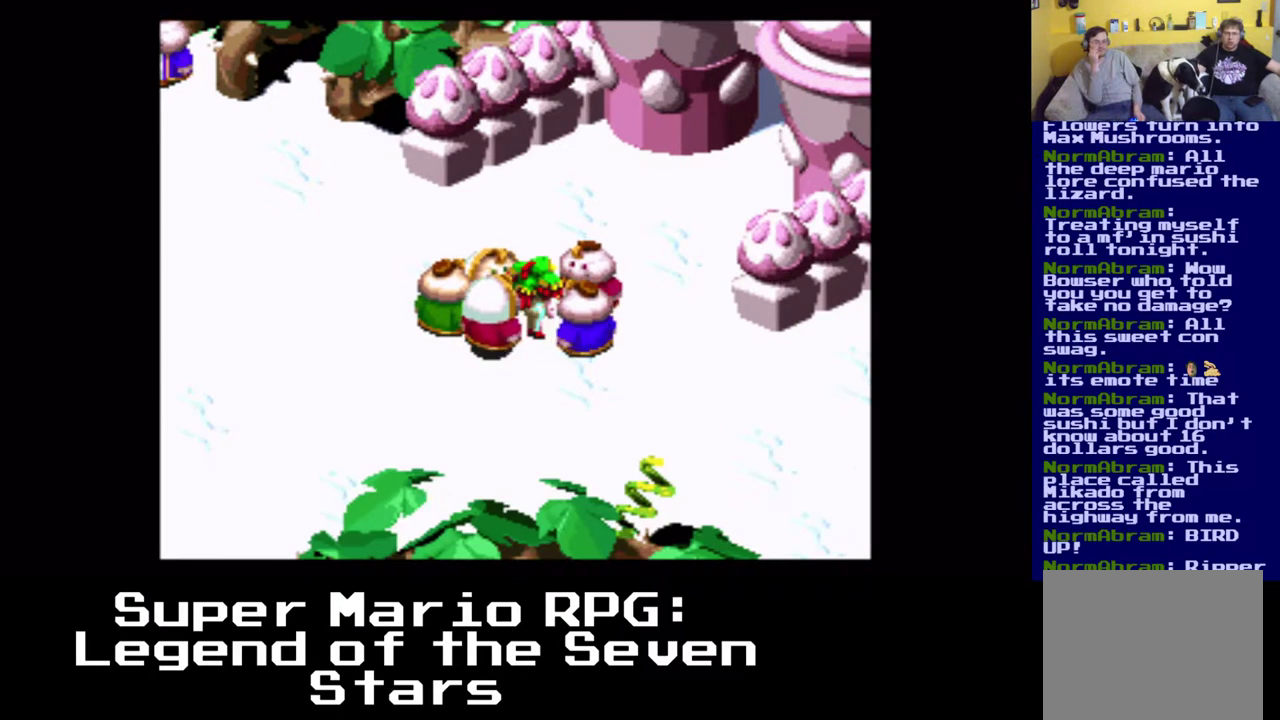
{"buttons": [], "left_stick": "center", "events": []}
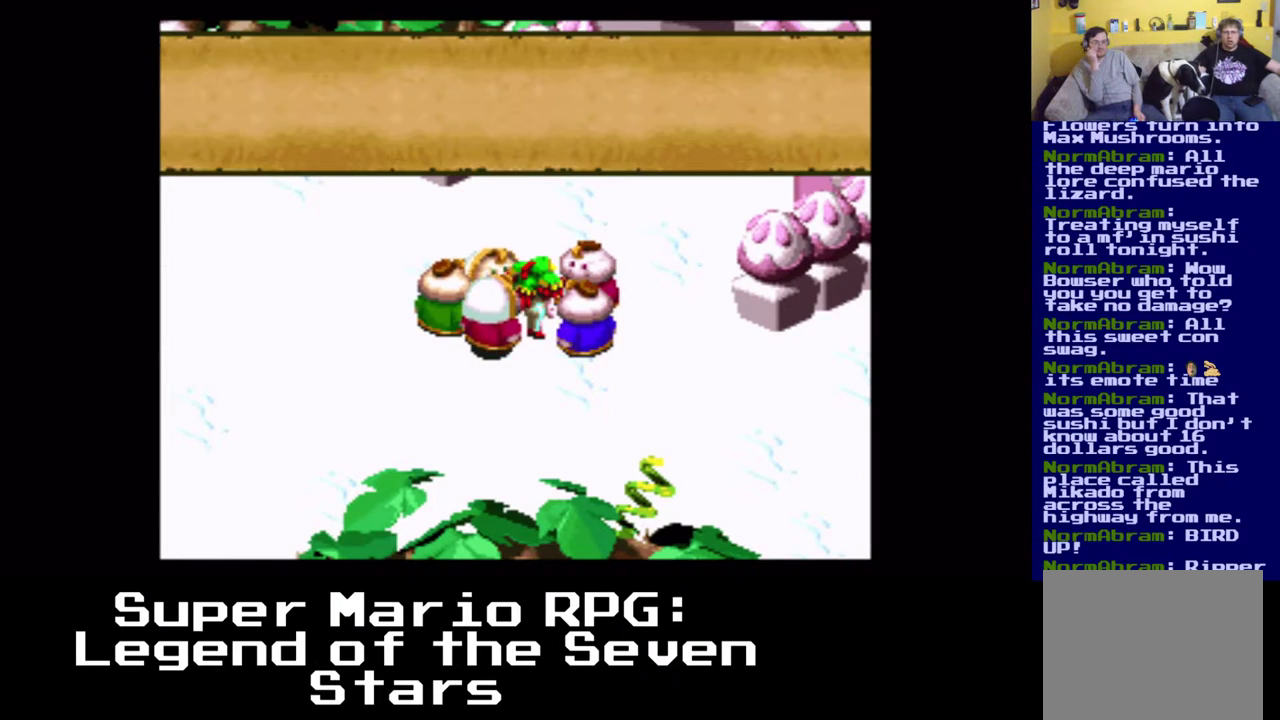
{"buttons": [], "left_stick": "center", "events": []}
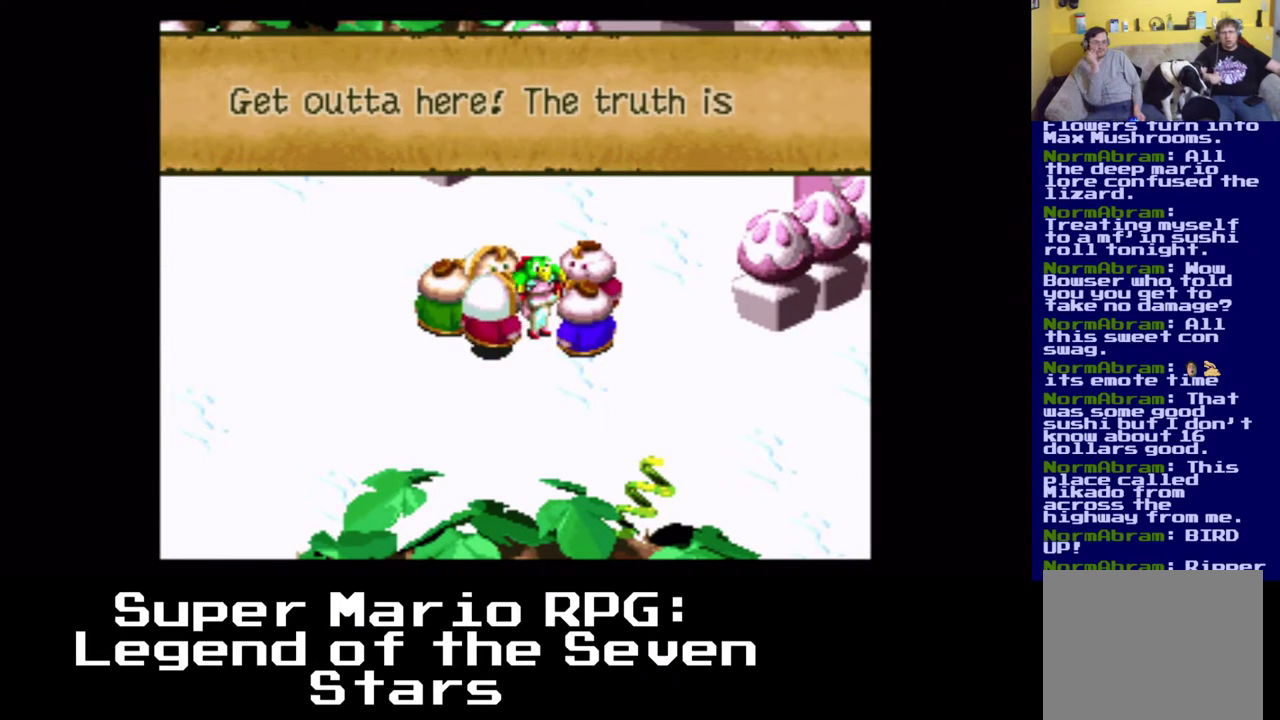
{"buttons": ["B"], "left_stick": "center", "events": [[350, "B", "down"]]}
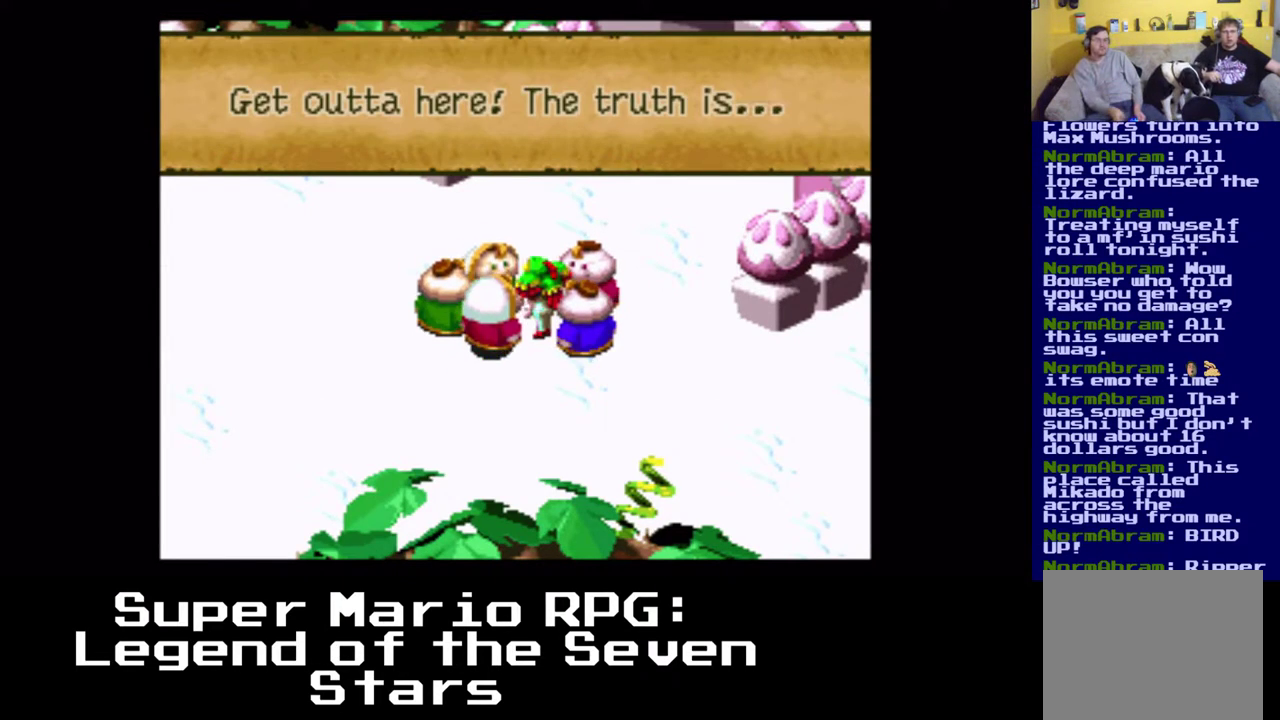
{"buttons": [], "left_stick": "center", "events": [[67, "B", "up"]]}
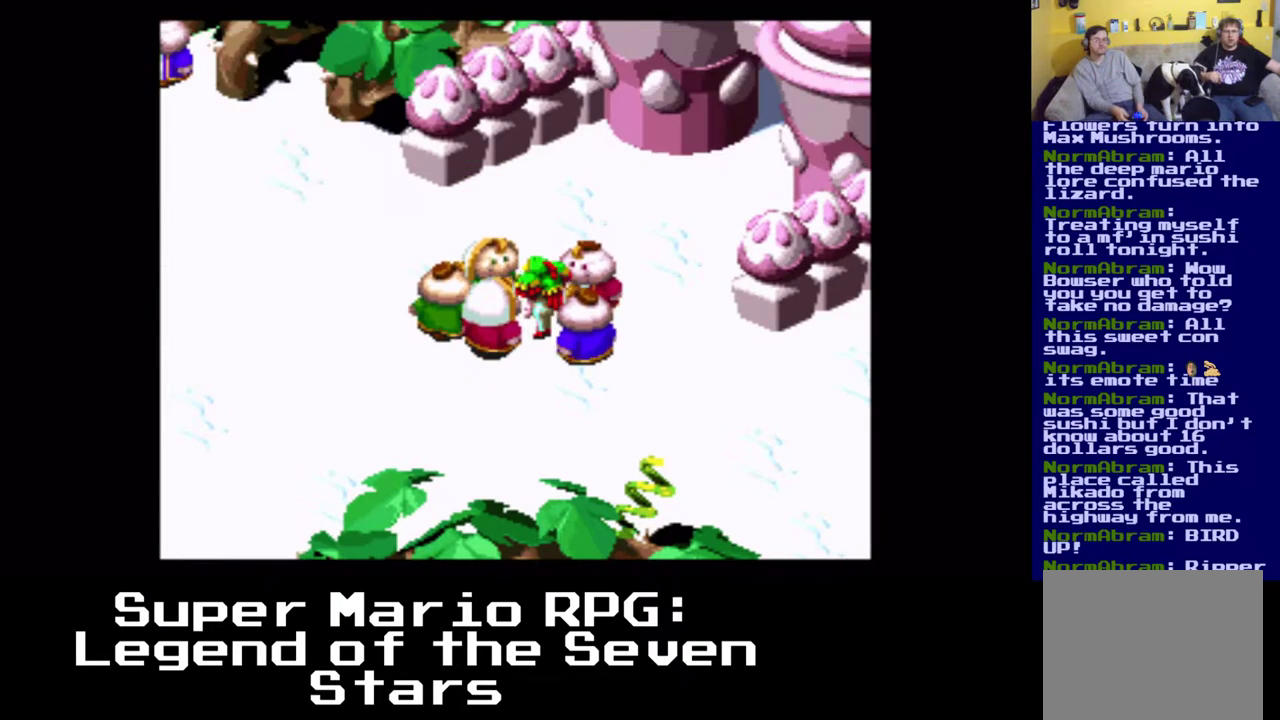
{"buttons": [], "left_stick": "center", "events": []}
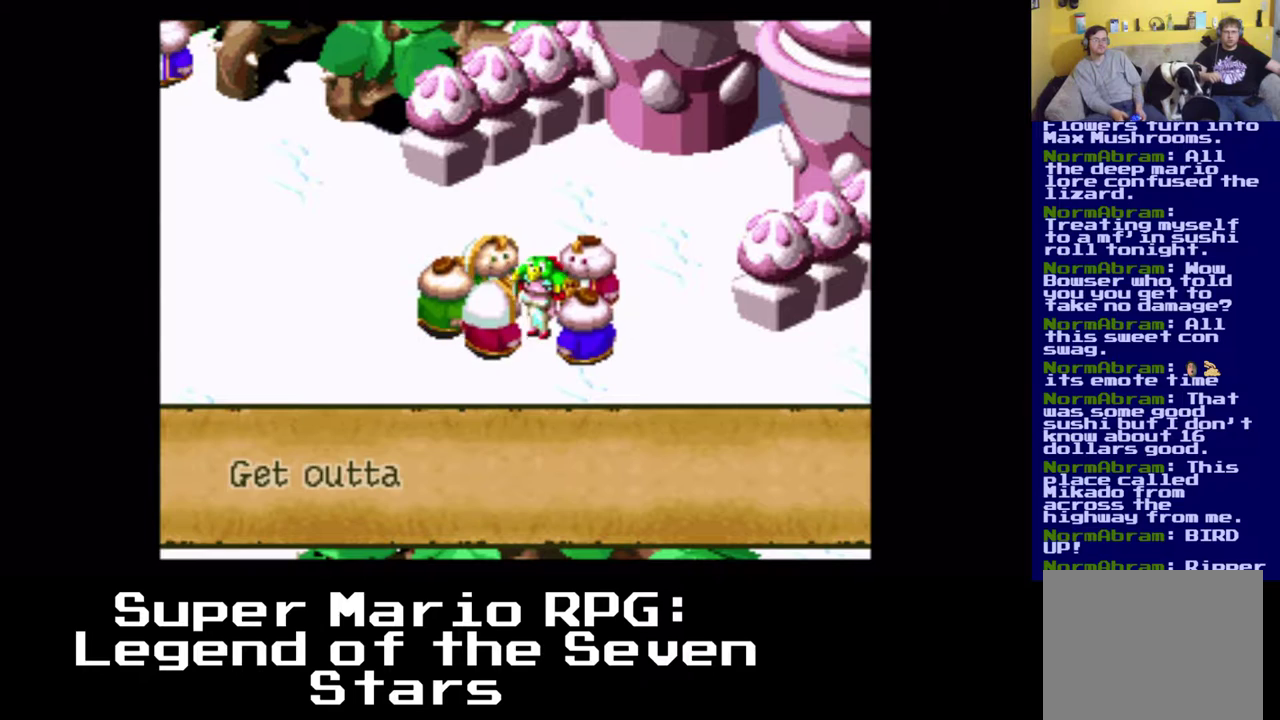
{"buttons": [], "left_stick": "center", "events": []}
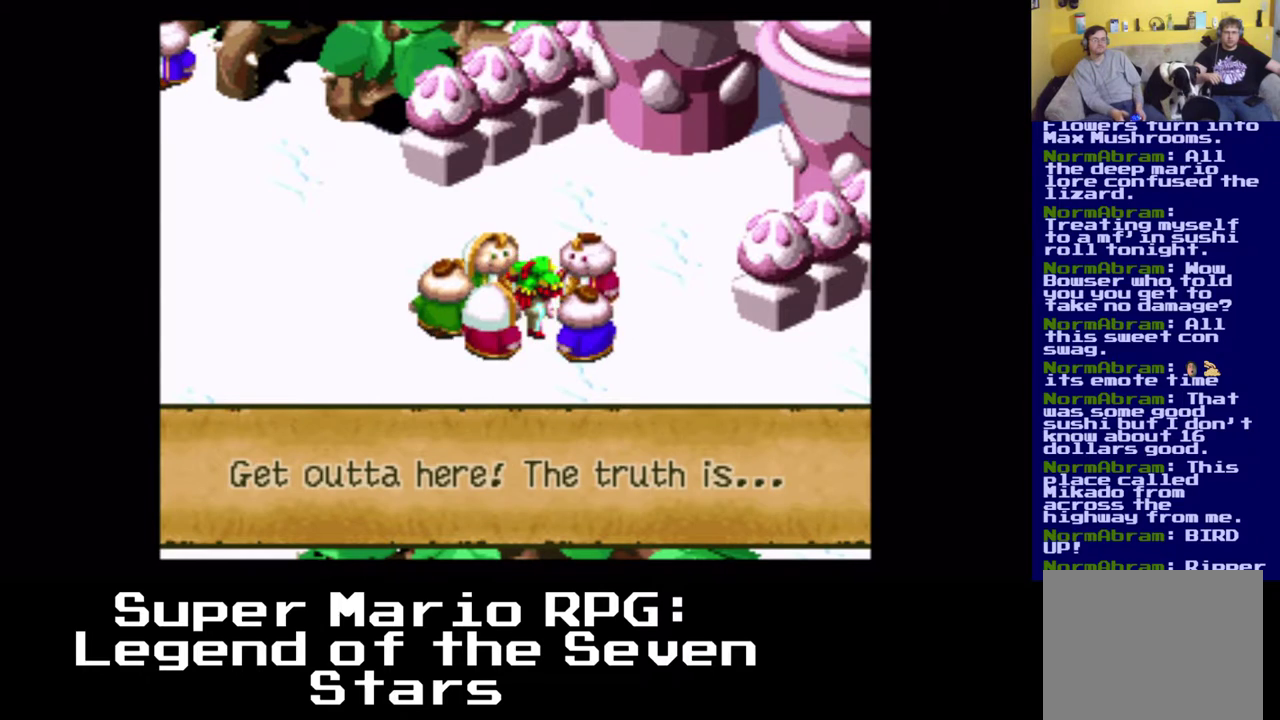
{"buttons": ["B"], "left_stick": "center", "events": [[383, "B", "down"]]}
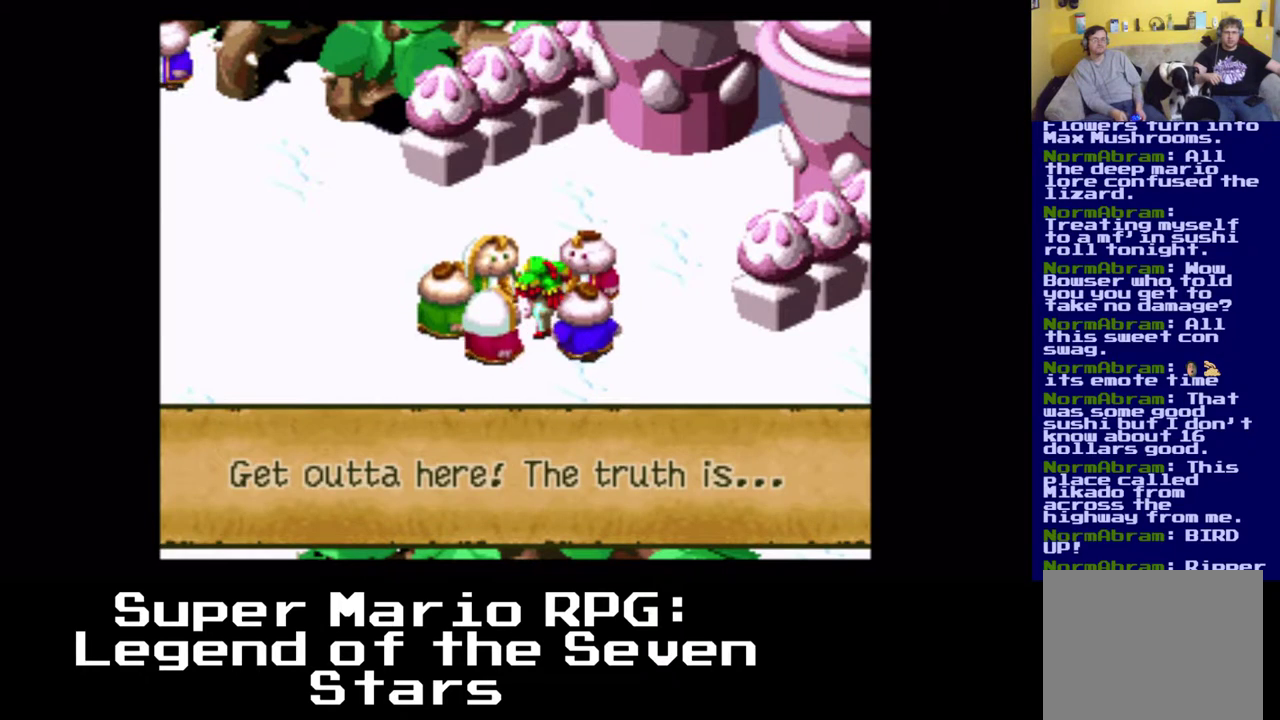
{"buttons": [], "left_stick": "center", "events": [[100, "B", "up"]]}
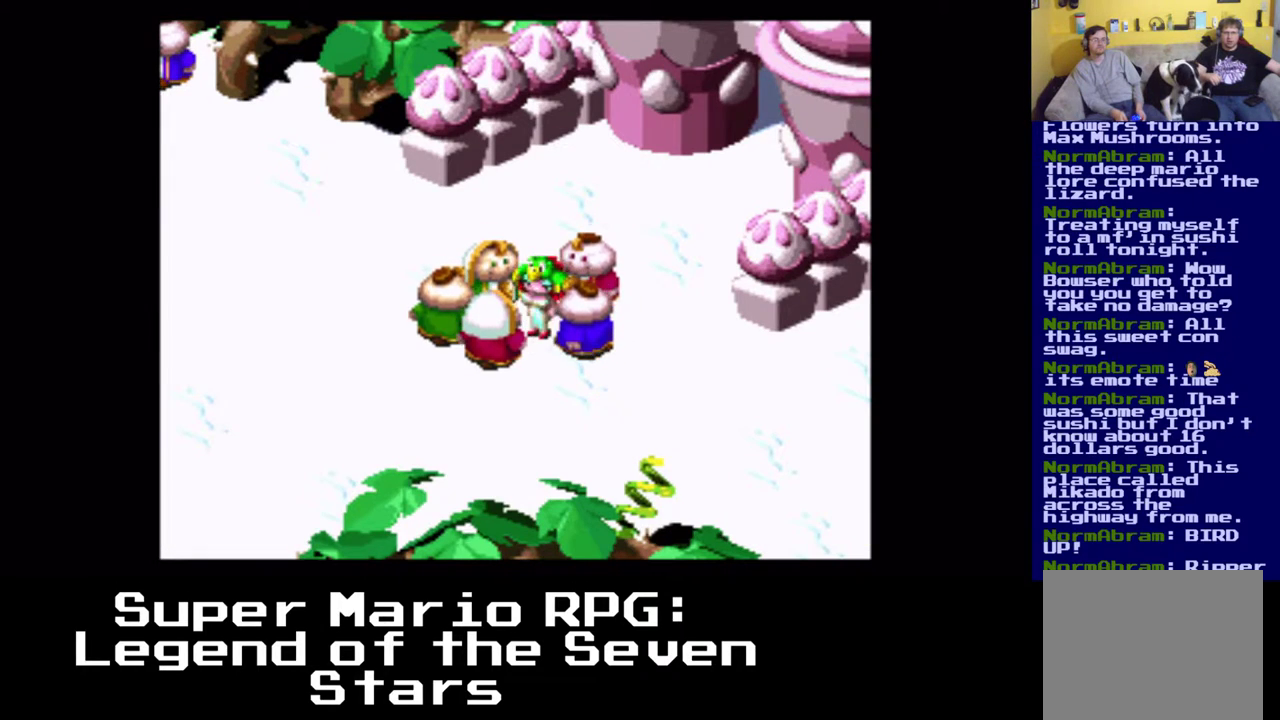
{"buttons": [], "left_stick": "center", "events": []}
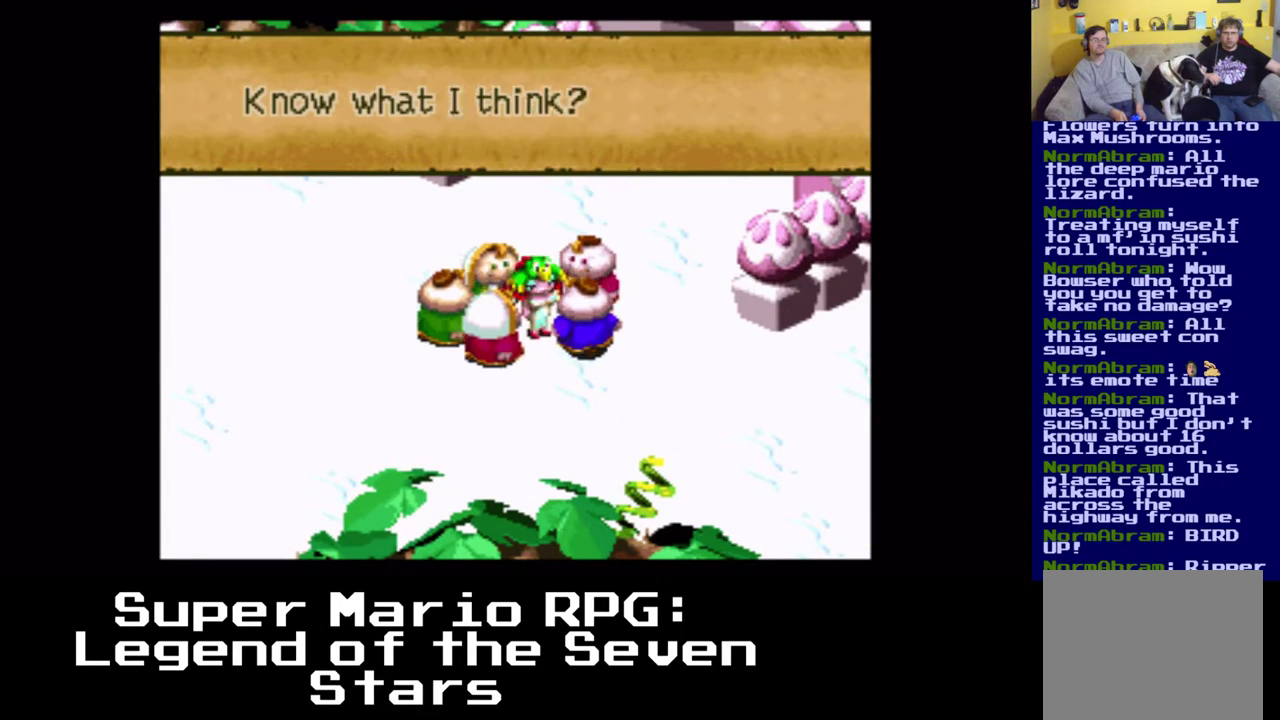
{"buttons": [], "left_stick": "center", "events": []}
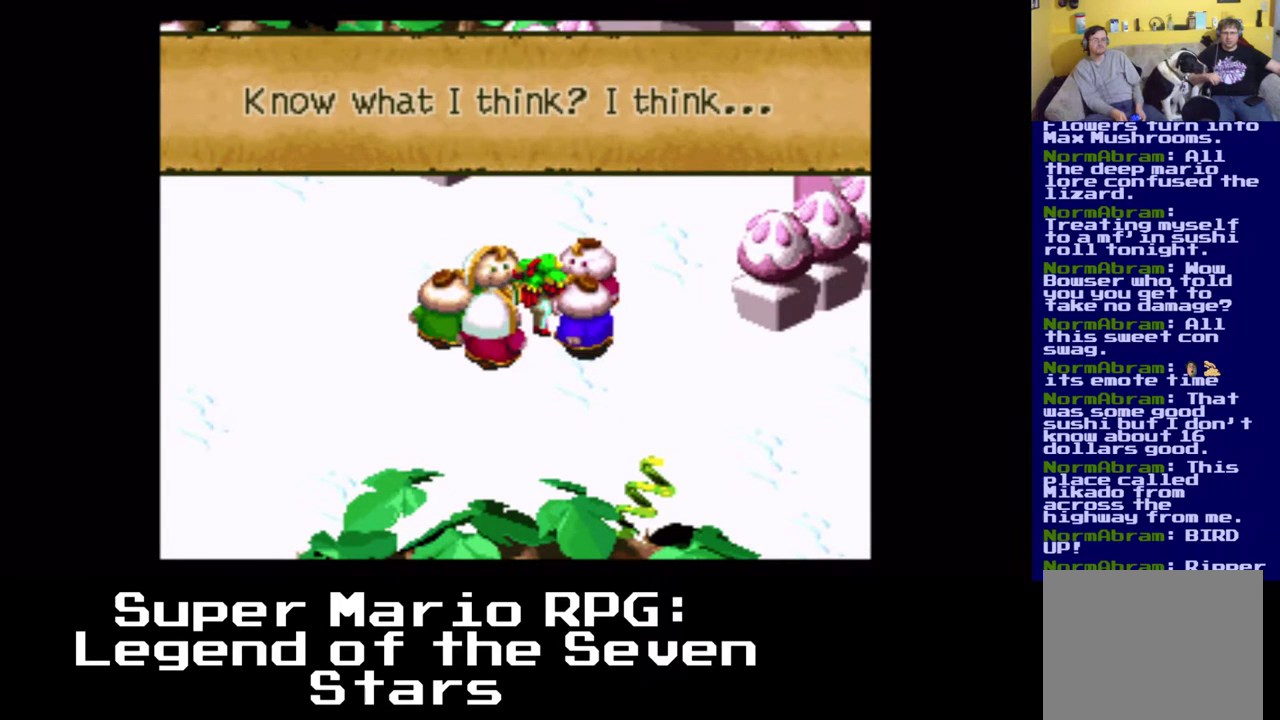
{"buttons": [], "left_stick": "center", "events": []}
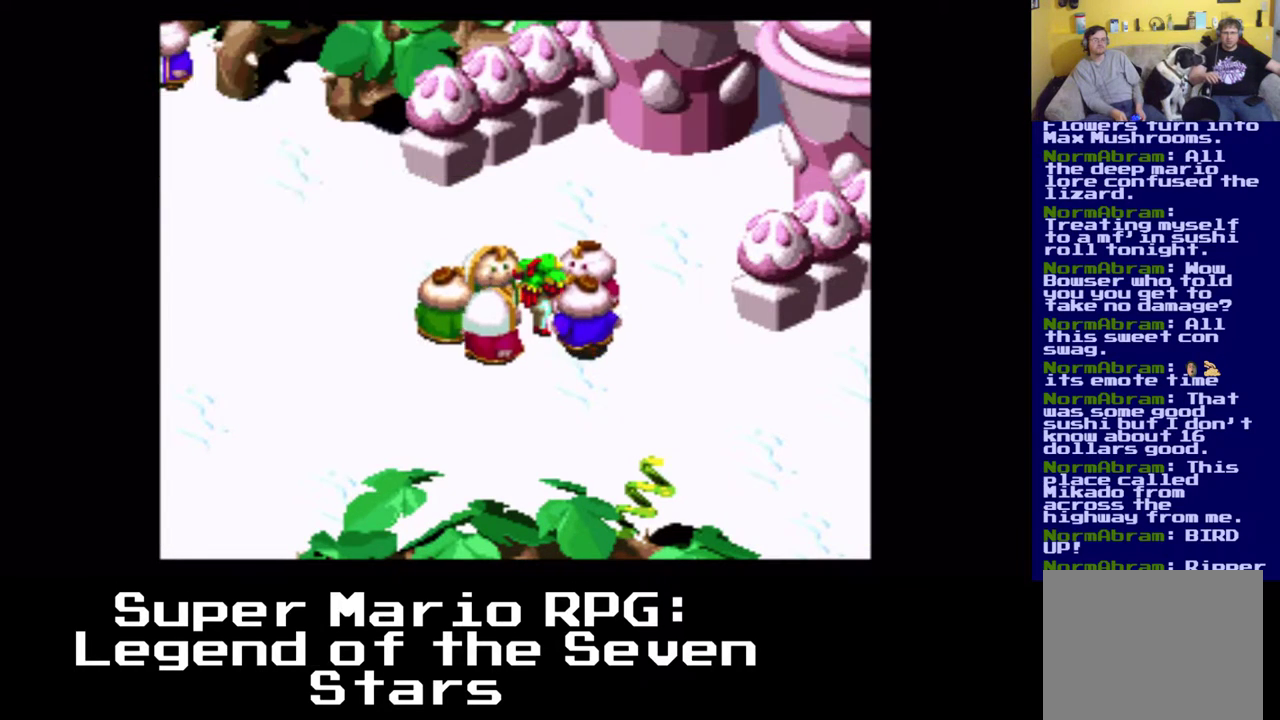
{"buttons": [], "left_stick": "center", "events": [[117, "B", "down"], [333, "B", "up"]]}
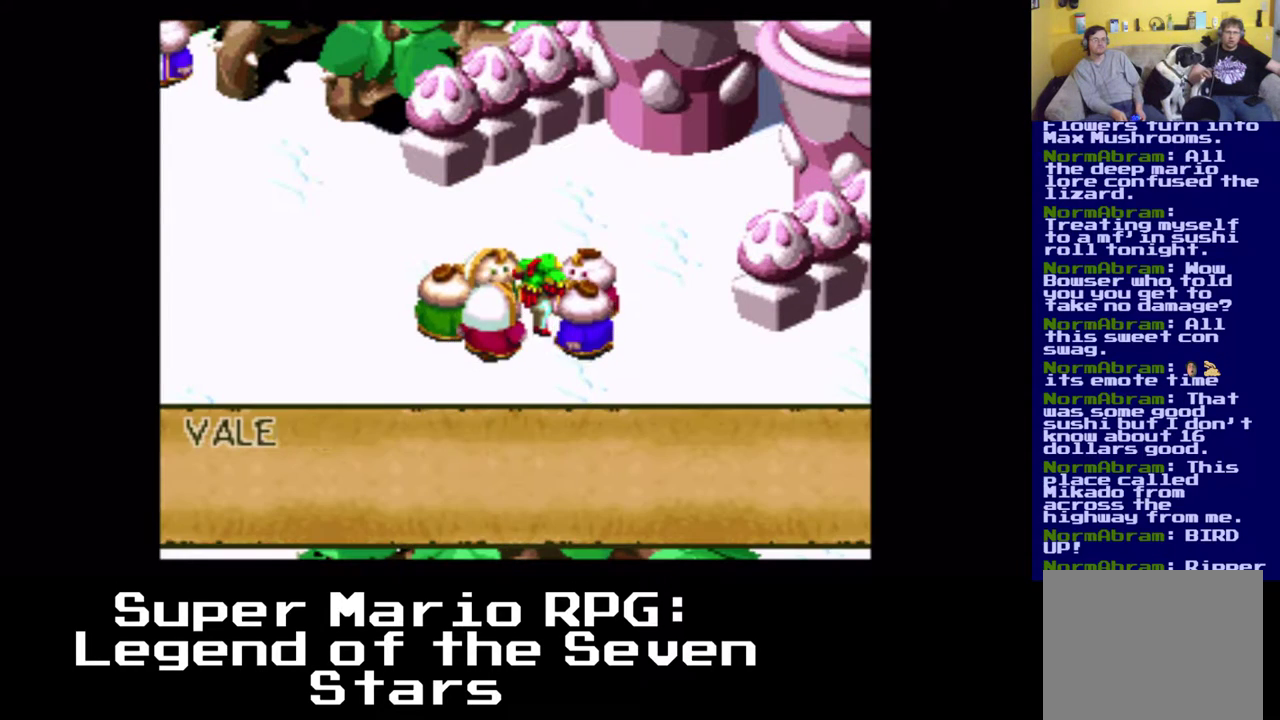
{"buttons": [], "left_stick": "center", "events": []}
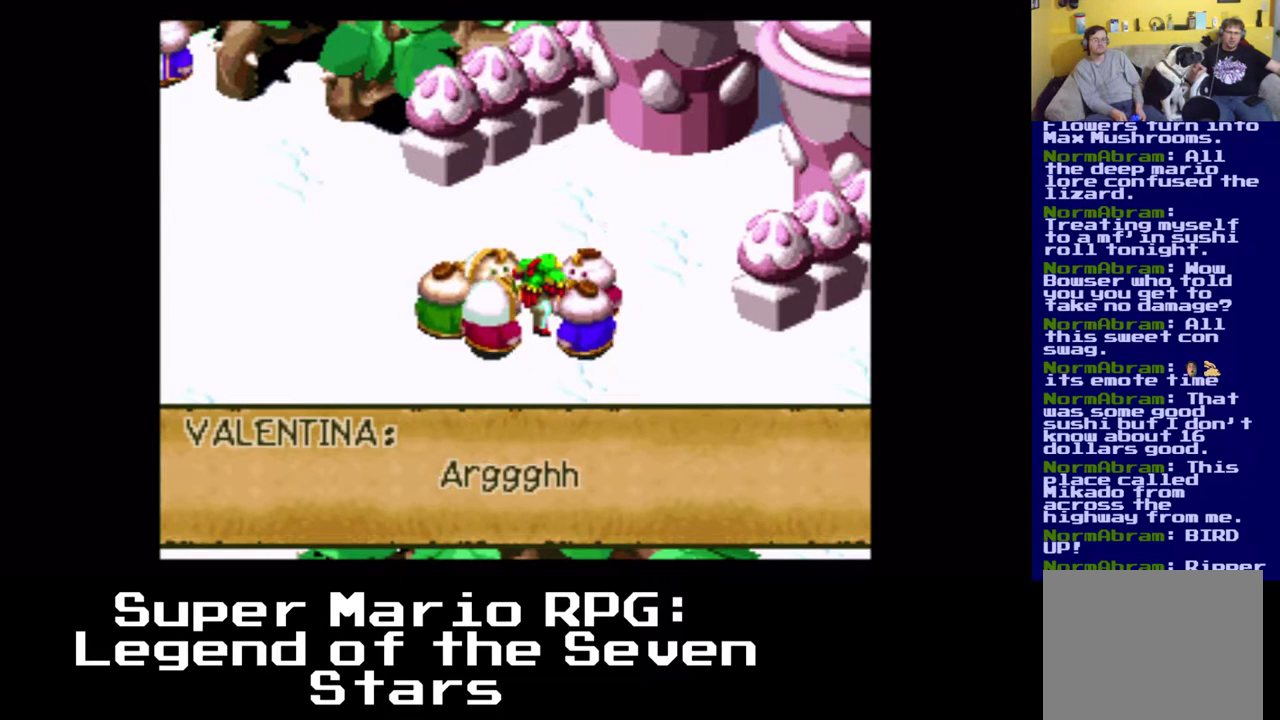
{"buttons": [], "left_stick": "center", "events": []}